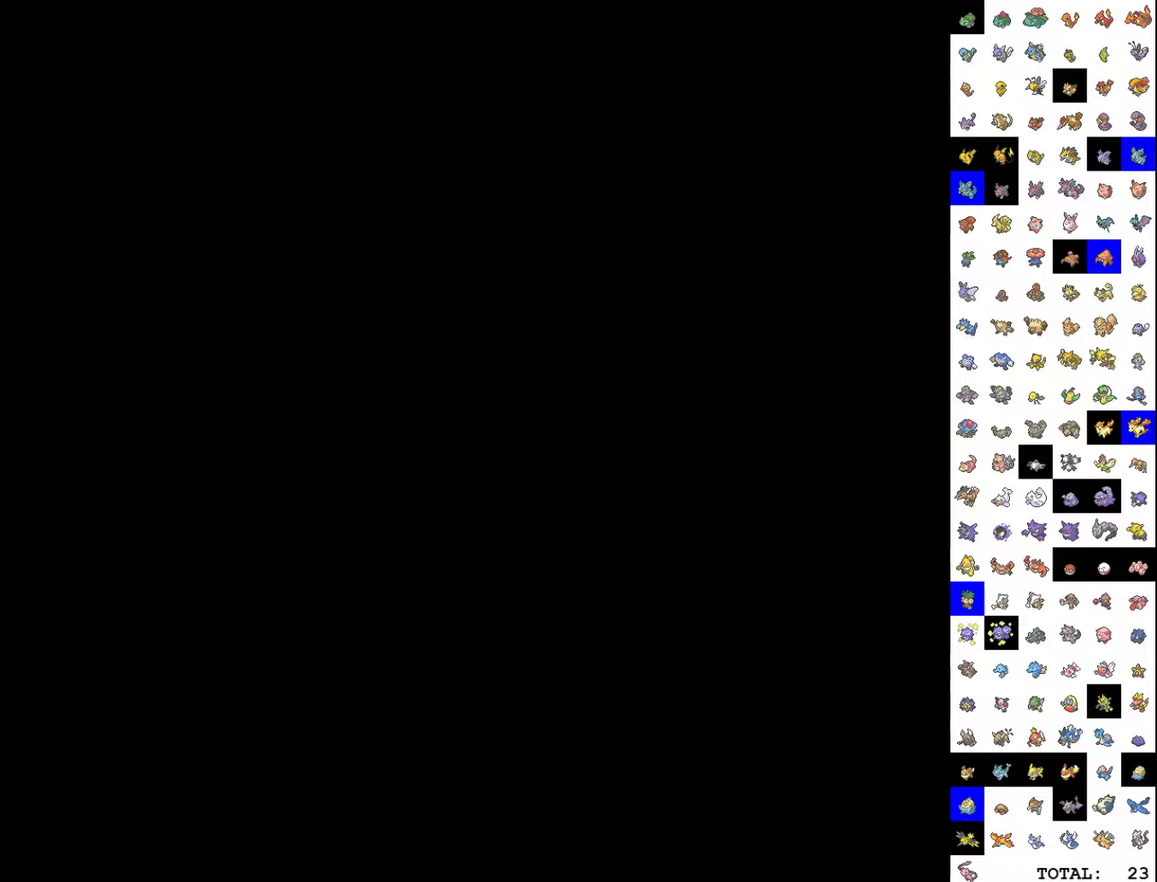
Gameplay with a controller (Nintendo layout); each line is a JSON object with the inputs held at the frame after it. "events" lists button and stick changes between this image and that frame as [ms after this image, input, new state], when the widget could be followed in between. Not read: L3 R3.
{"buttons": ["B"], "events": [[100, "B", "down"], [167, "B", "up"], [250, "B", "down"], [317, "B", "up"], [383, "B", "down"]]}
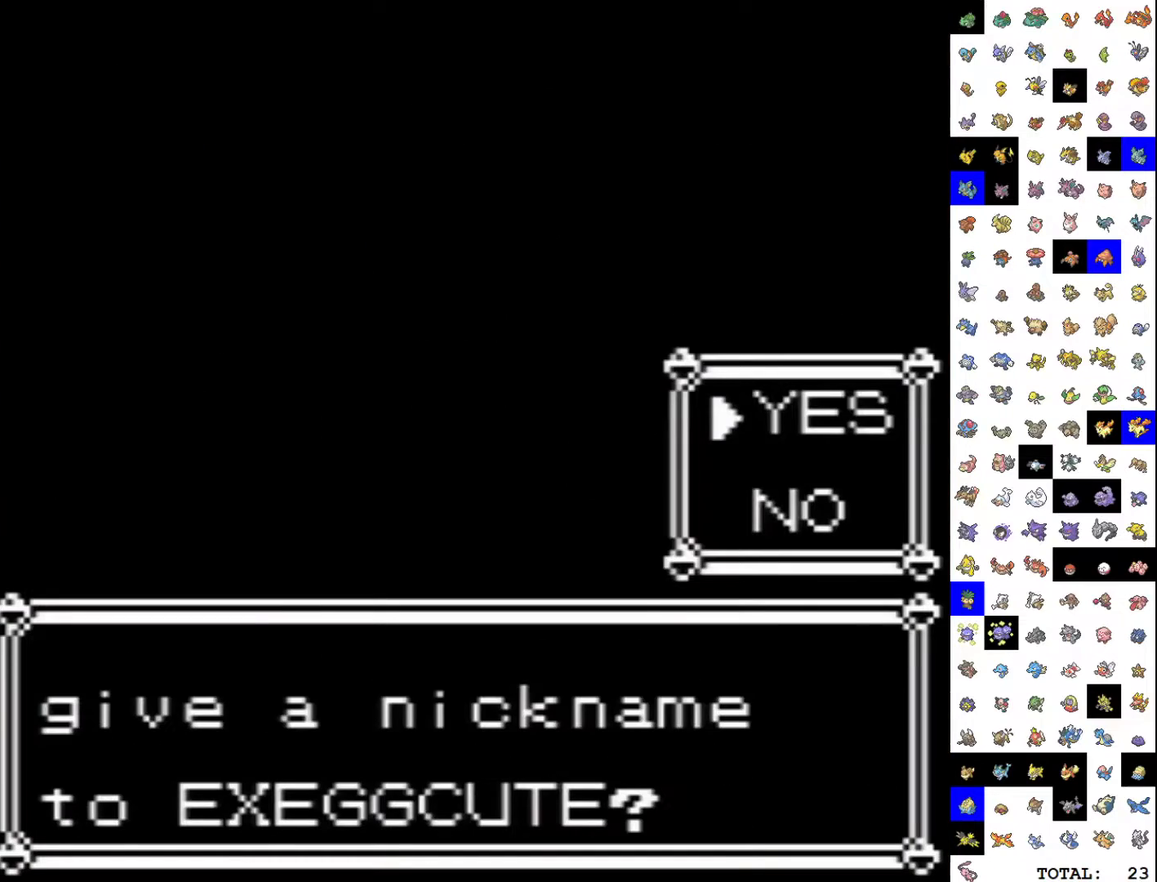
{"buttons": [], "events": [[50, "B", "up"], [117, "B", "down"], [200, "B", "up"], [283, "B", "down"], [350, "B", "up"], [400, "B", "down"], [467, "B", "up"]]}
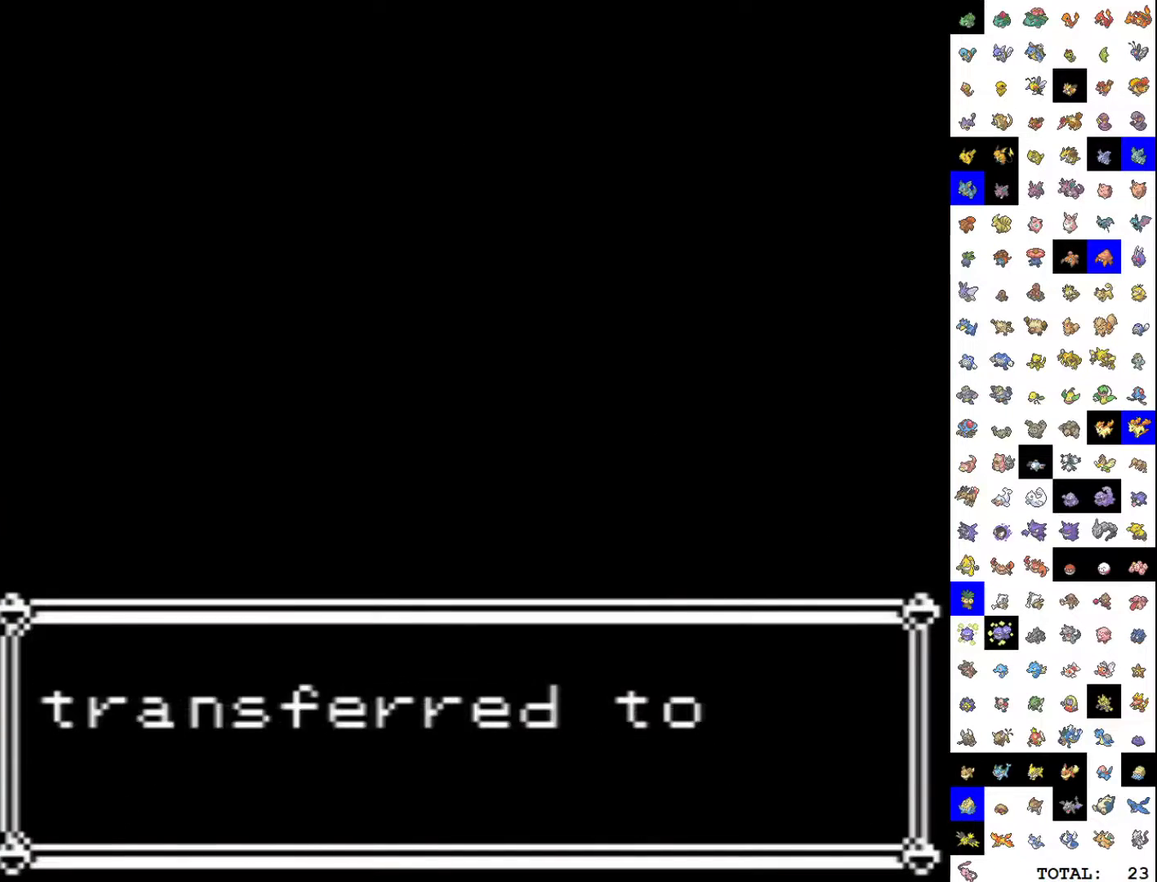
{"buttons": [], "events": [[83, "B", "down"], [133, "B", "up"], [183, "B", "down"], [267, "B", "up"]]}
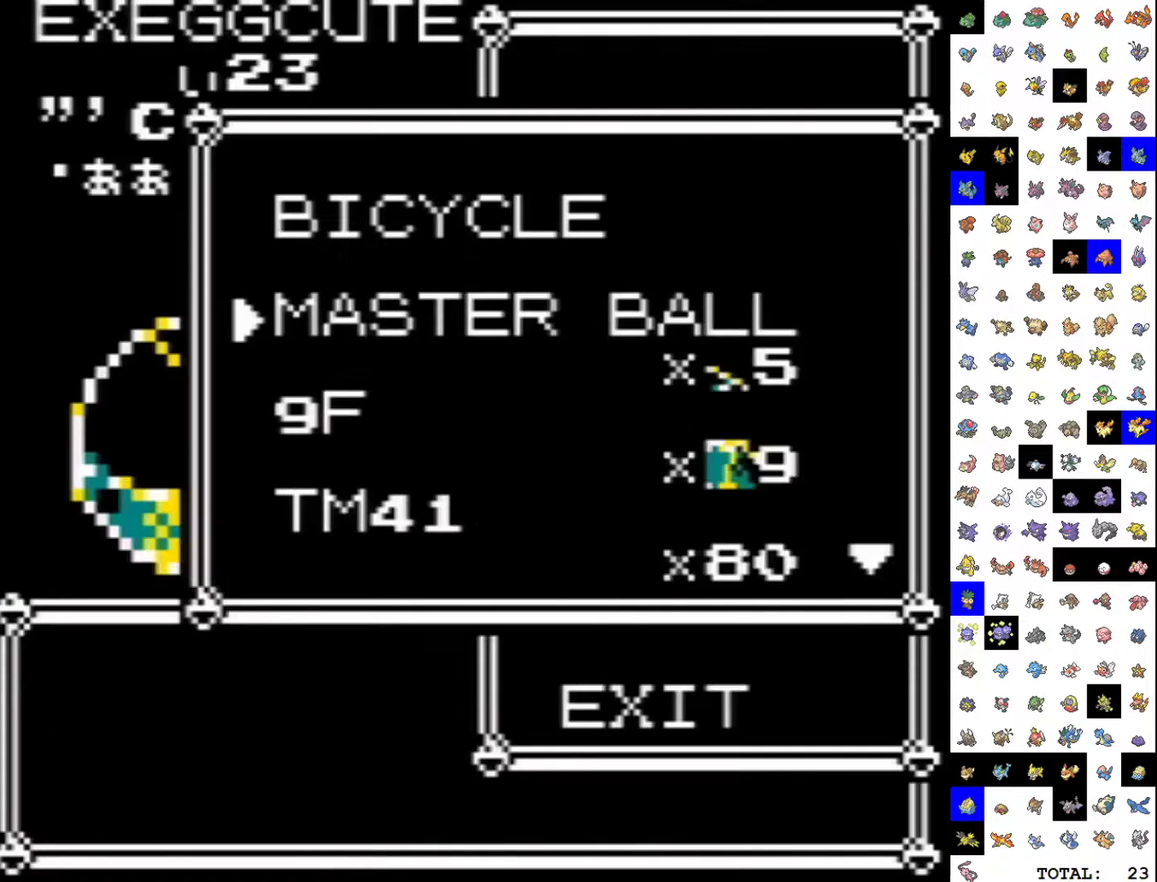
{"buttons": ["A"], "events": [[17, "B", "down"], [100, "B", "up"], [250, "DPAD_DOWN", "down"], [317, "DPAD_DOWN", "up"], [383, "DPAD_DOWN", "down"], [467, "DPAD_DOWN", "up"], [483, "A", "down"]]}
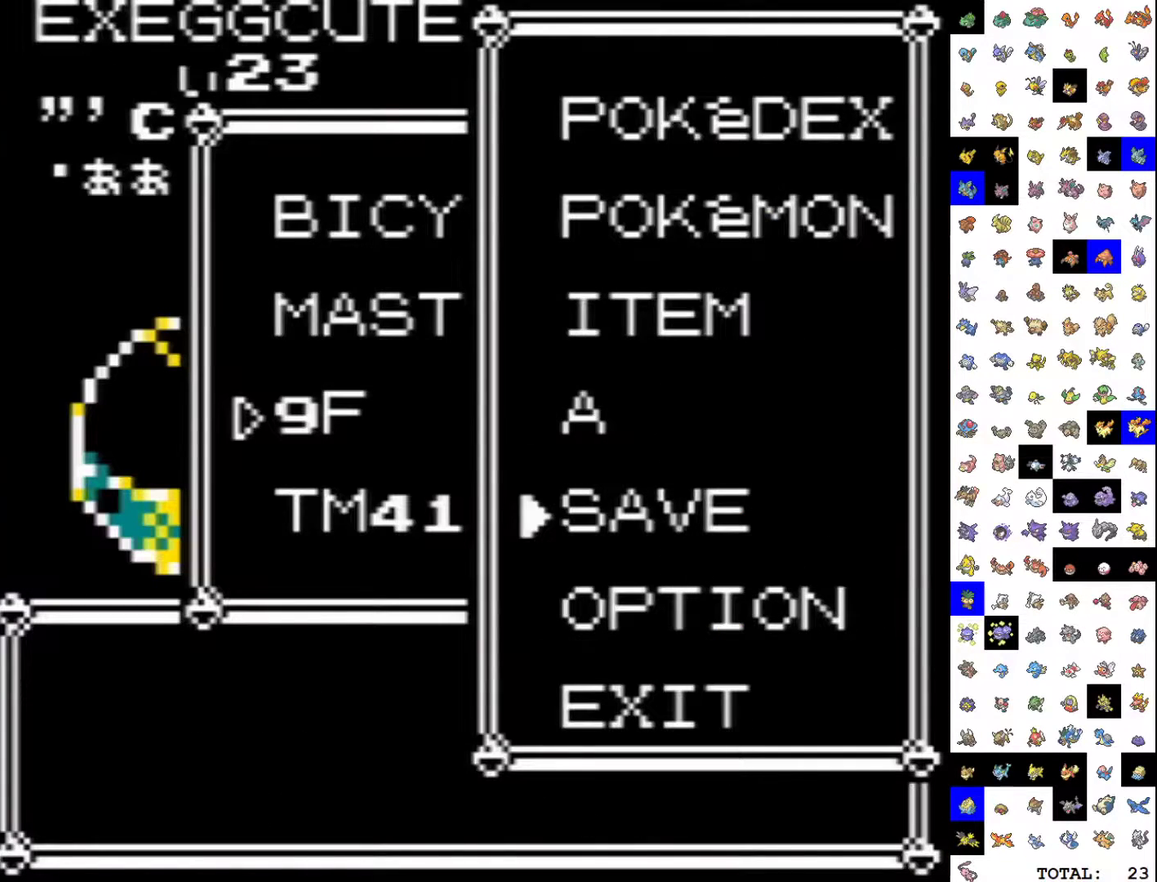
{"buttons": ["A"], "events": [[50, "A", "up"], [100, "A", "down"], [167, "A", "up"], [233, "A", "down"], [317, "A", "up"], [383, "A", "down"], [450, "A", "up"], [500, "A", "down"]]}
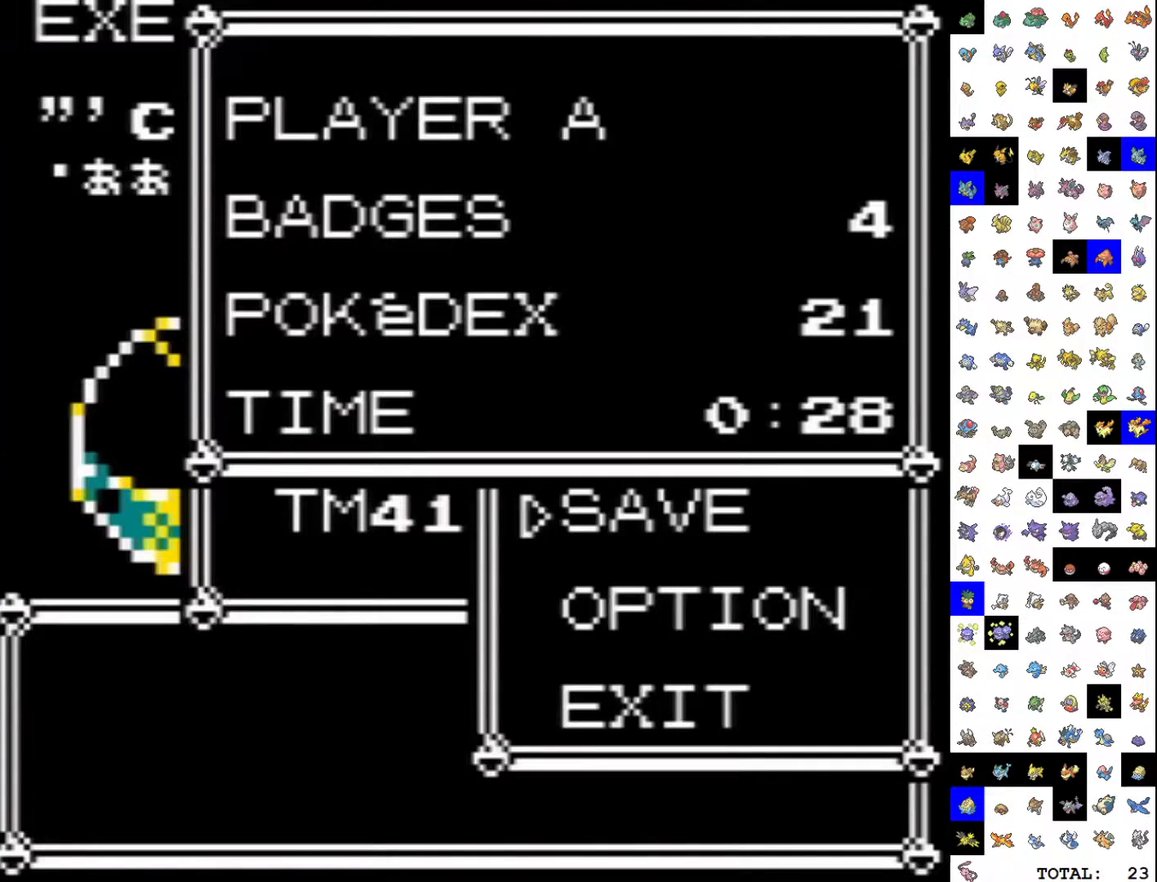
{"buttons": [], "events": [[67, "A", "up"], [133, "A", "down"], [217, "A", "up"], [267, "A", "down"], [317, "A", "up"]]}
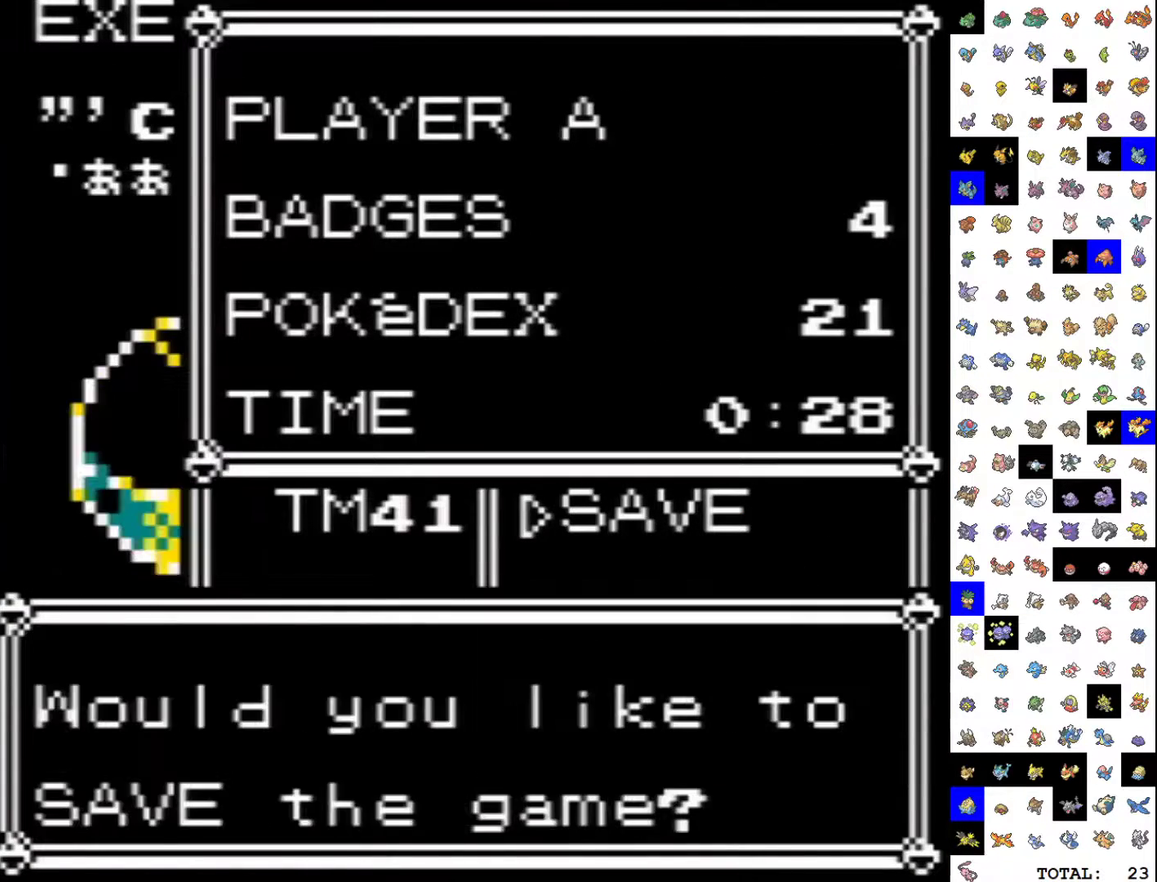
{"buttons": [], "events": []}
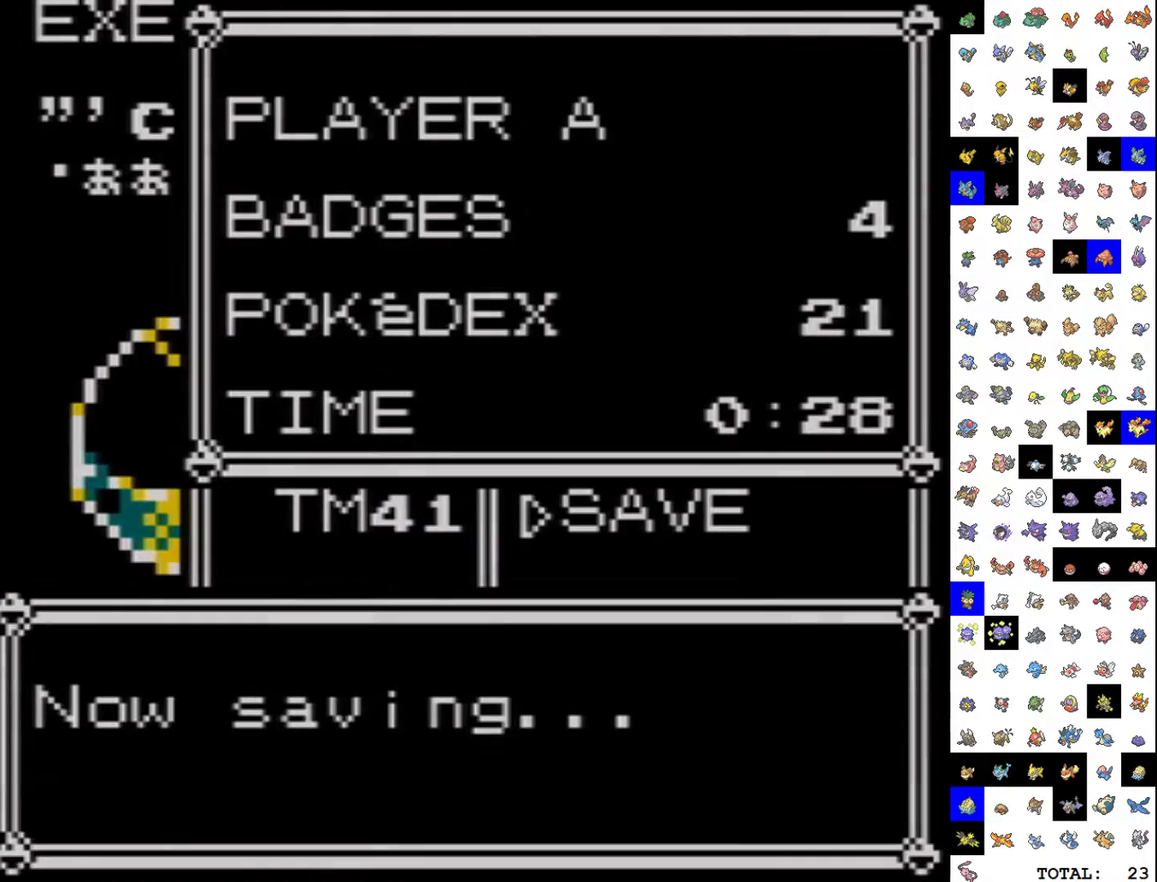
{"buttons": [], "events": []}
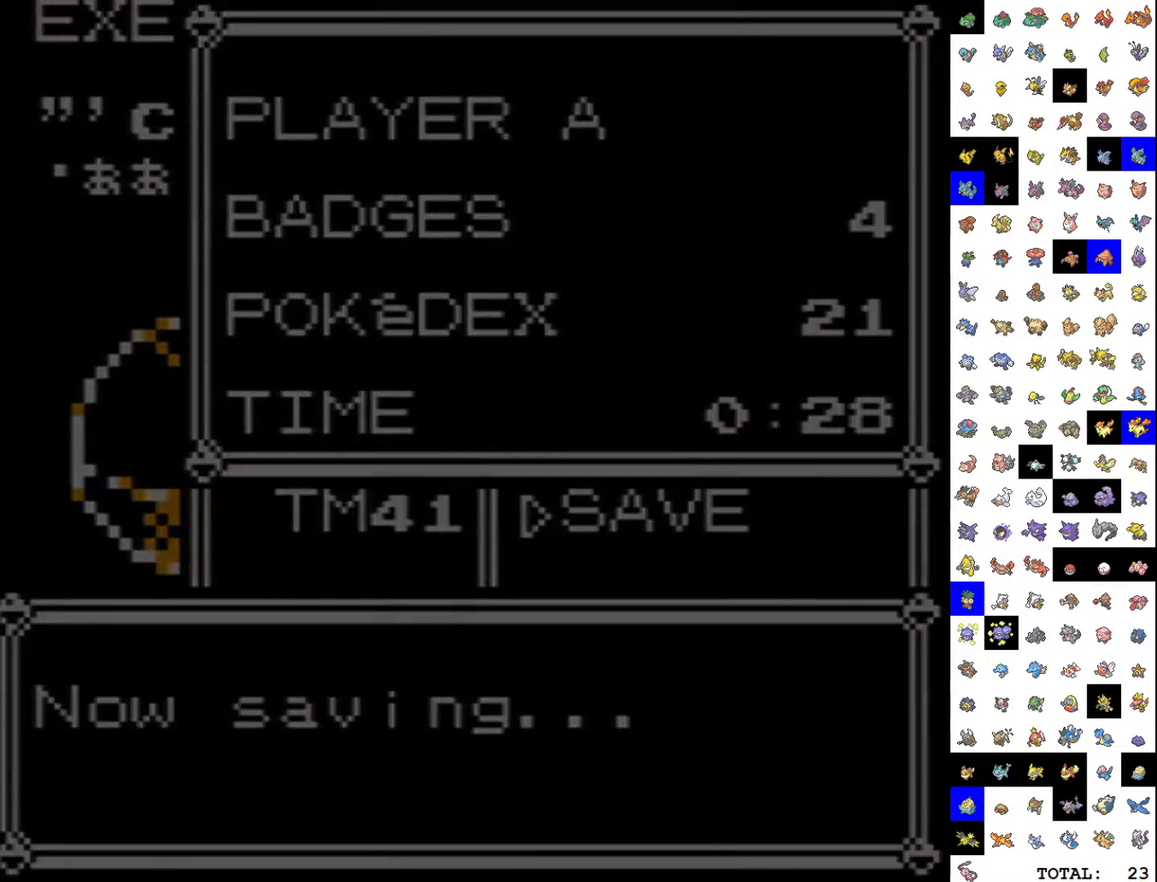
{"buttons": [], "events": []}
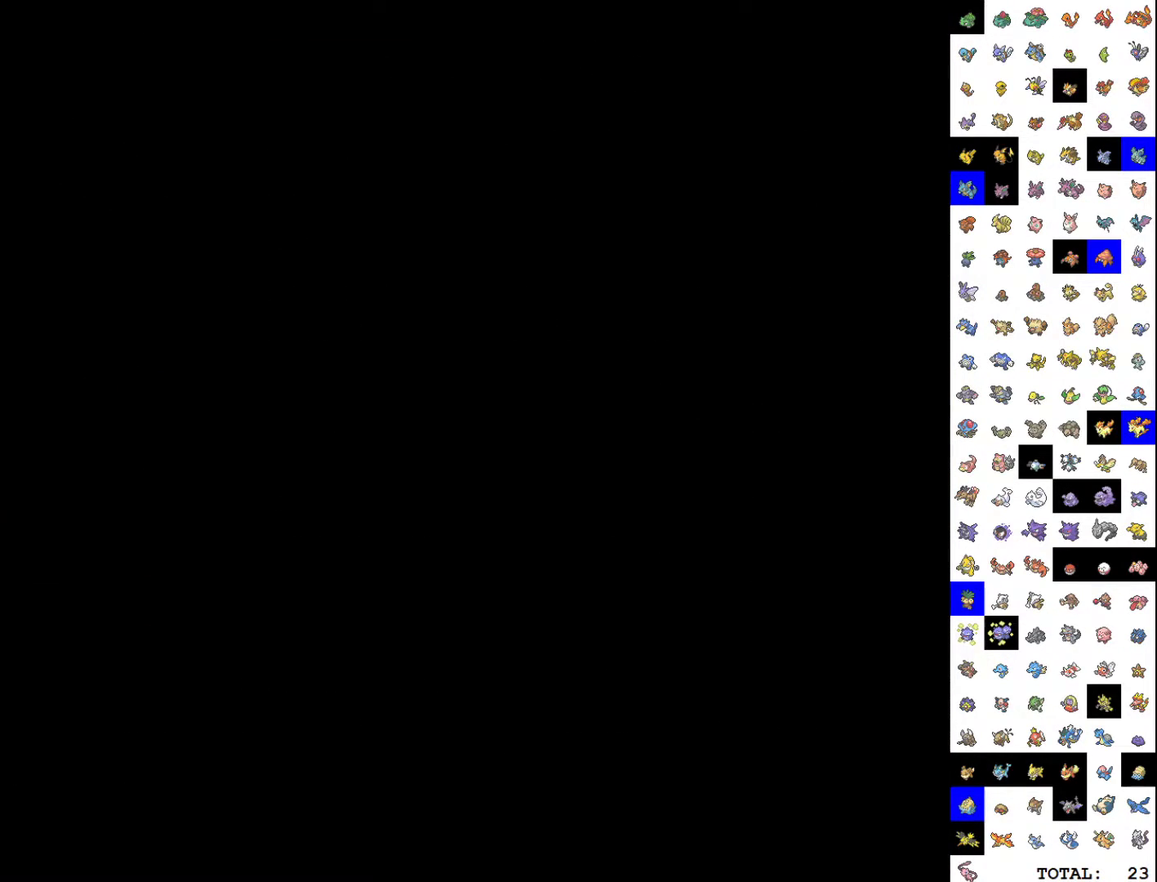
{"buttons": ["A"]}
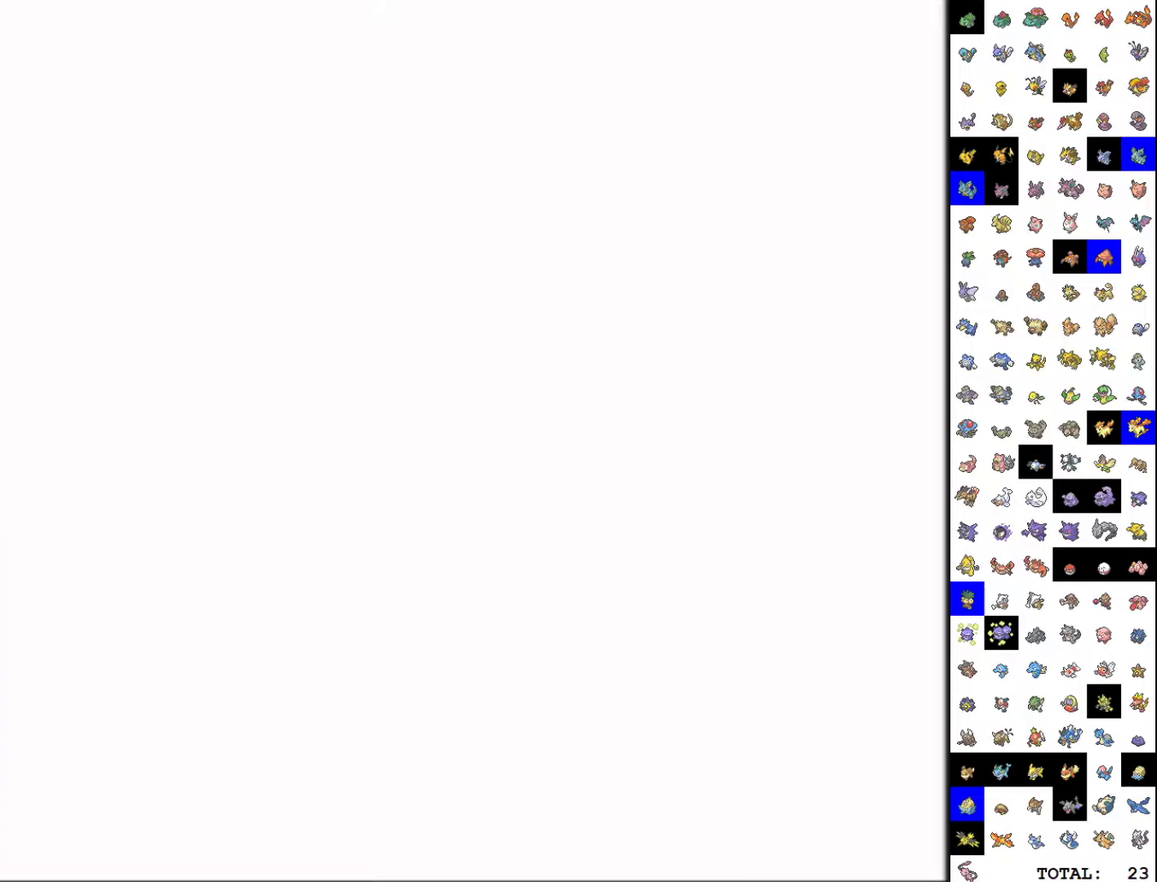
{"buttons": ["A"], "events": []}
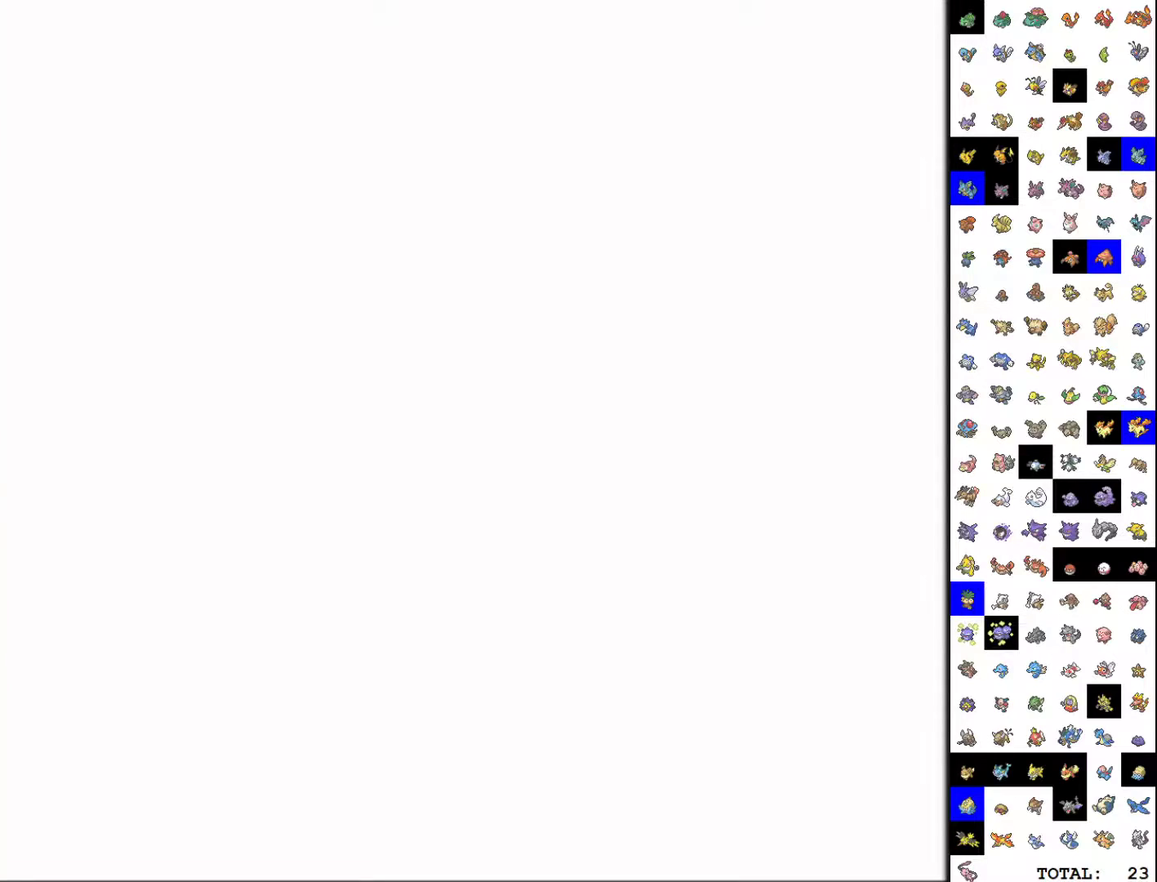
{"buttons": ["A"], "events": []}
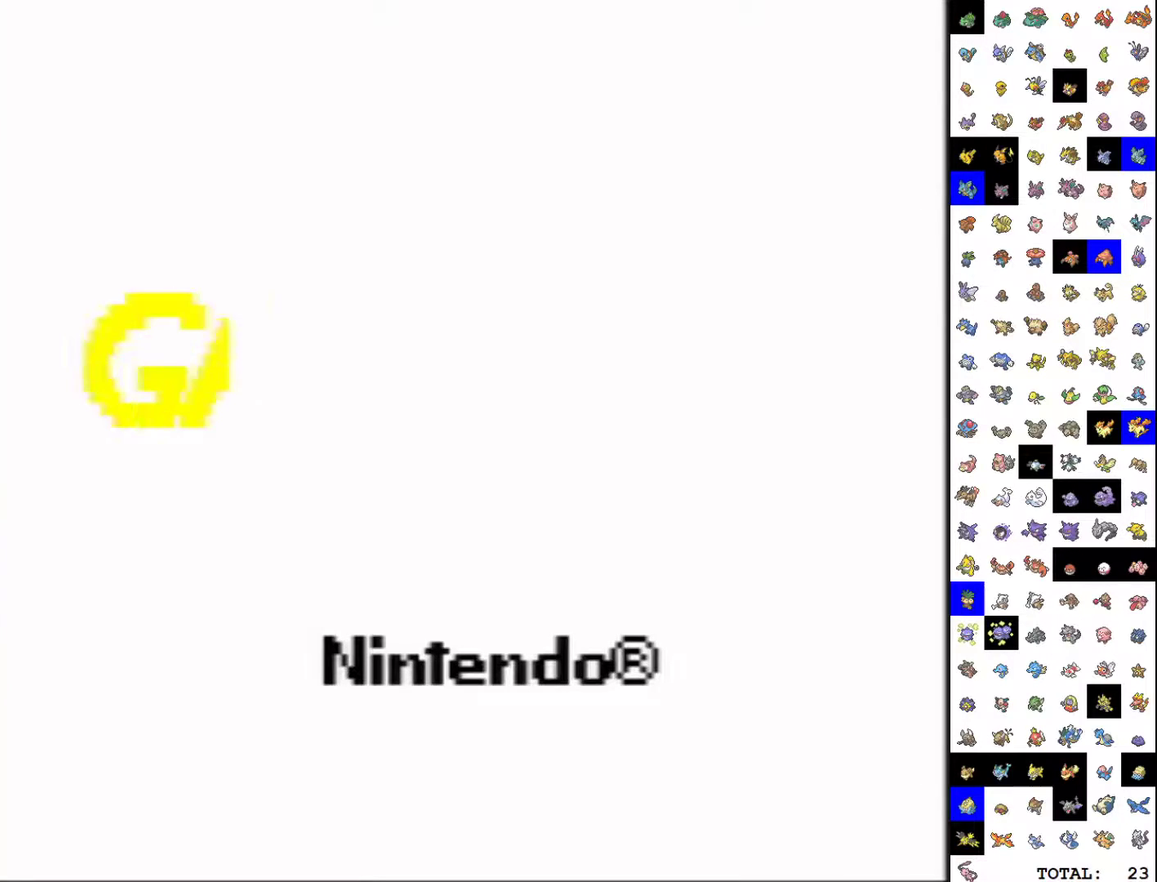
{"buttons": ["A"], "events": []}
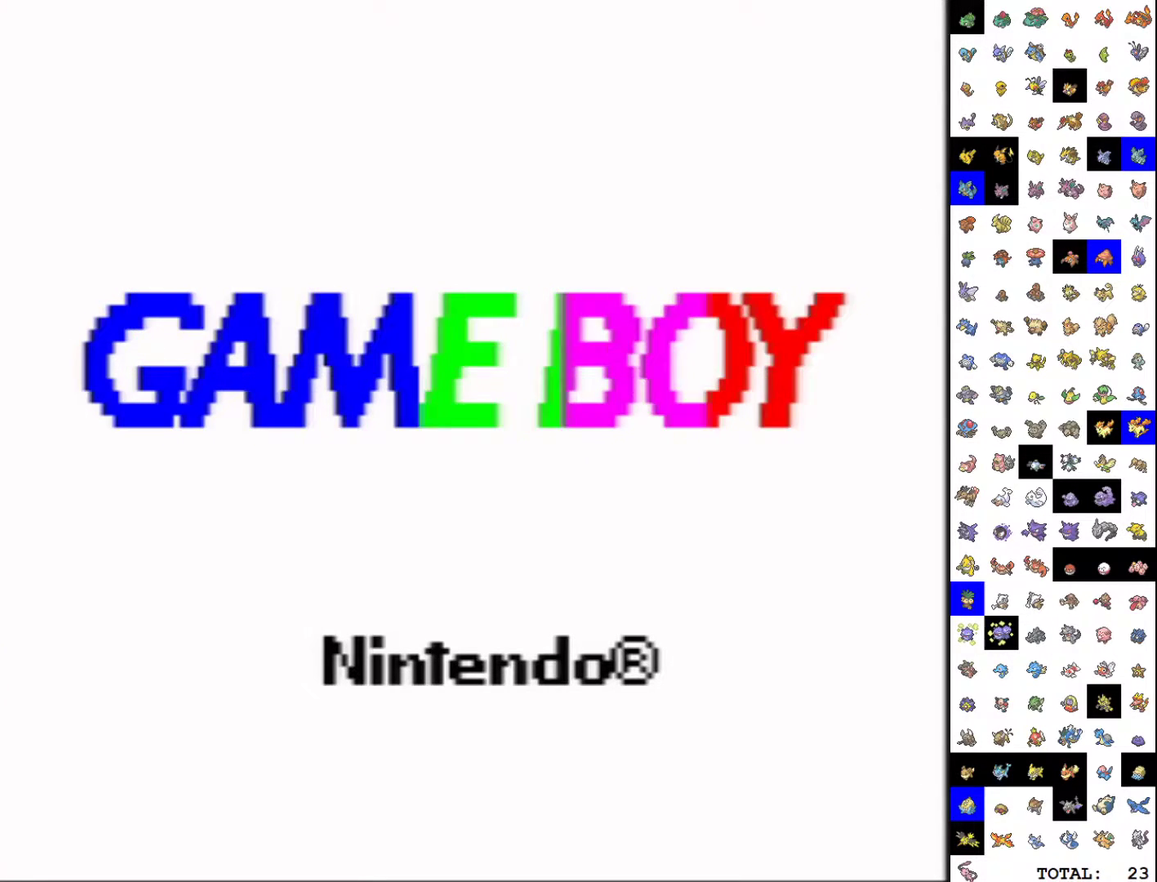
{"buttons": ["A"], "events": []}
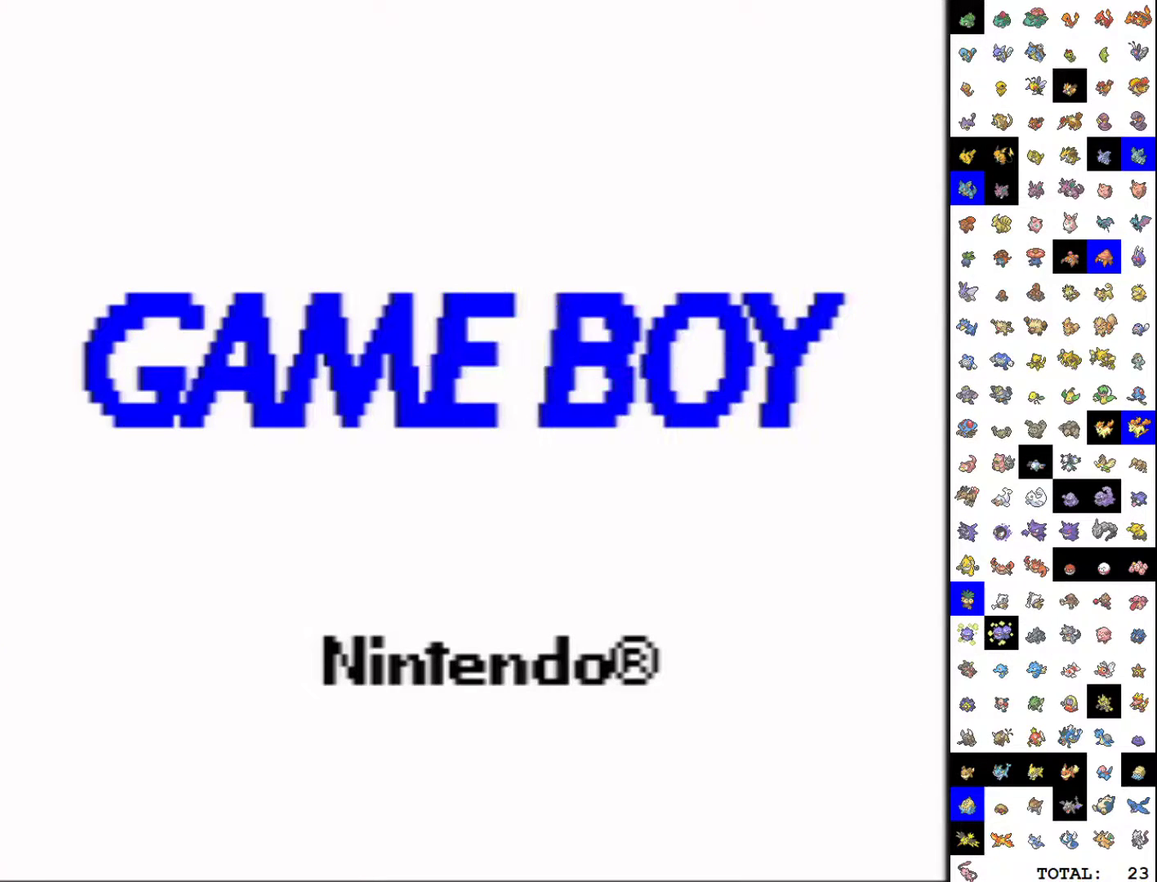
{"buttons": ["A"], "events": []}
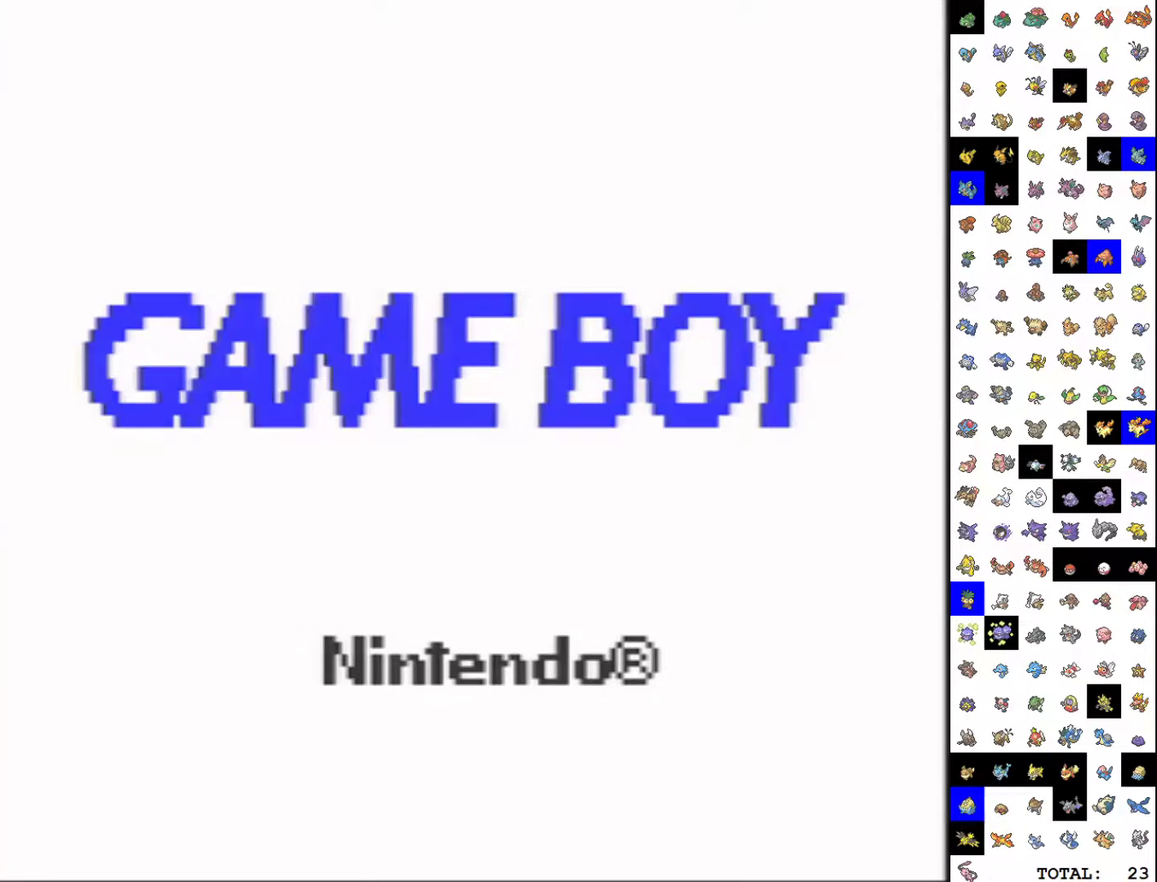
{"buttons": ["A"], "events": []}
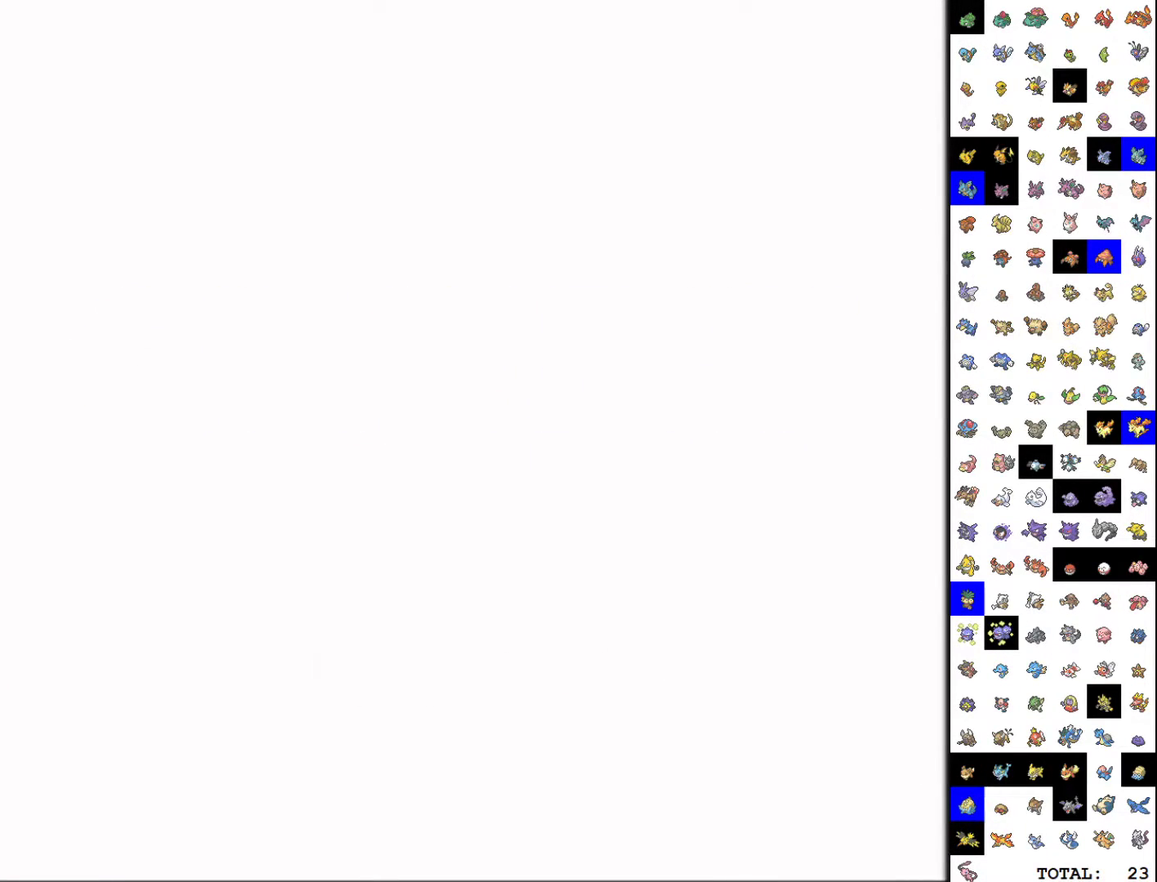
{"buttons": ["A"], "events": []}
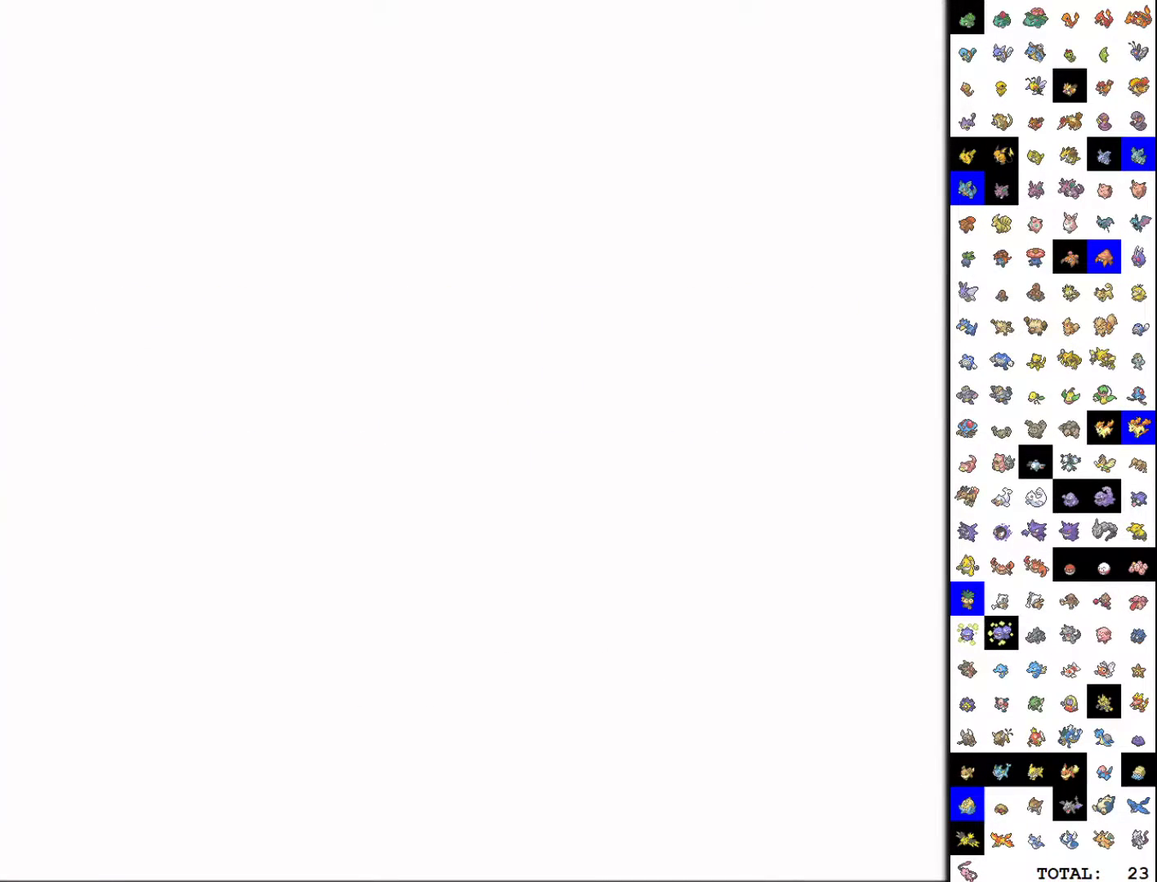
{"buttons": ["A"], "events": []}
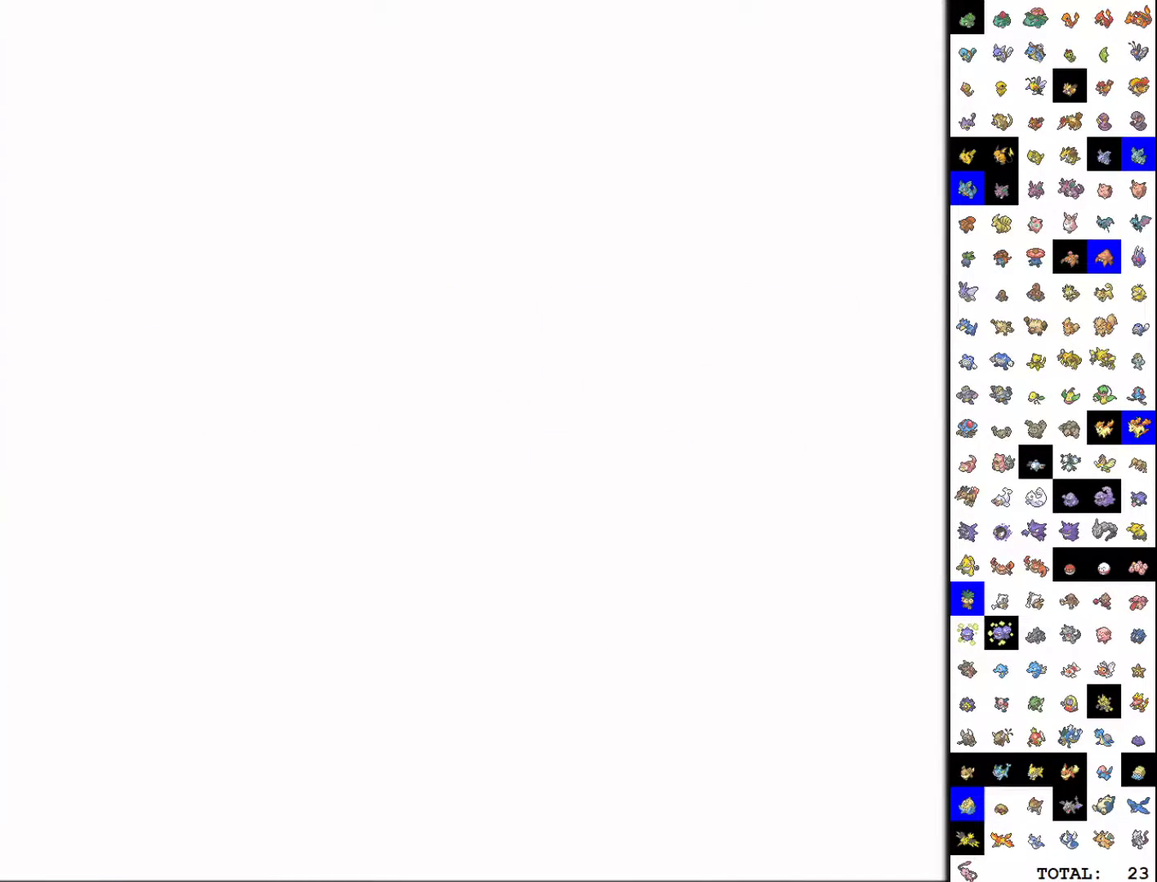
{"buttons": ["A"], "events": []}
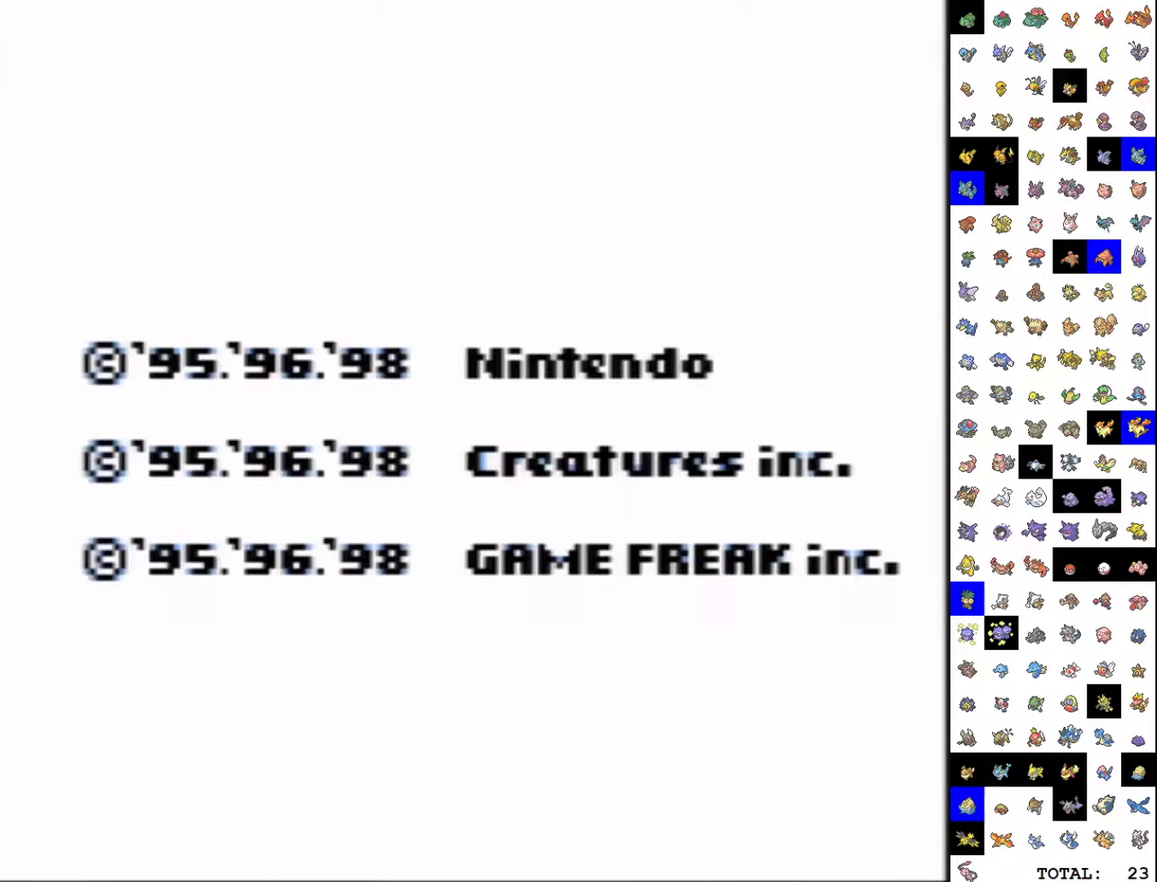
{"buttons": [], "events": [[133, "A", "up"]]}